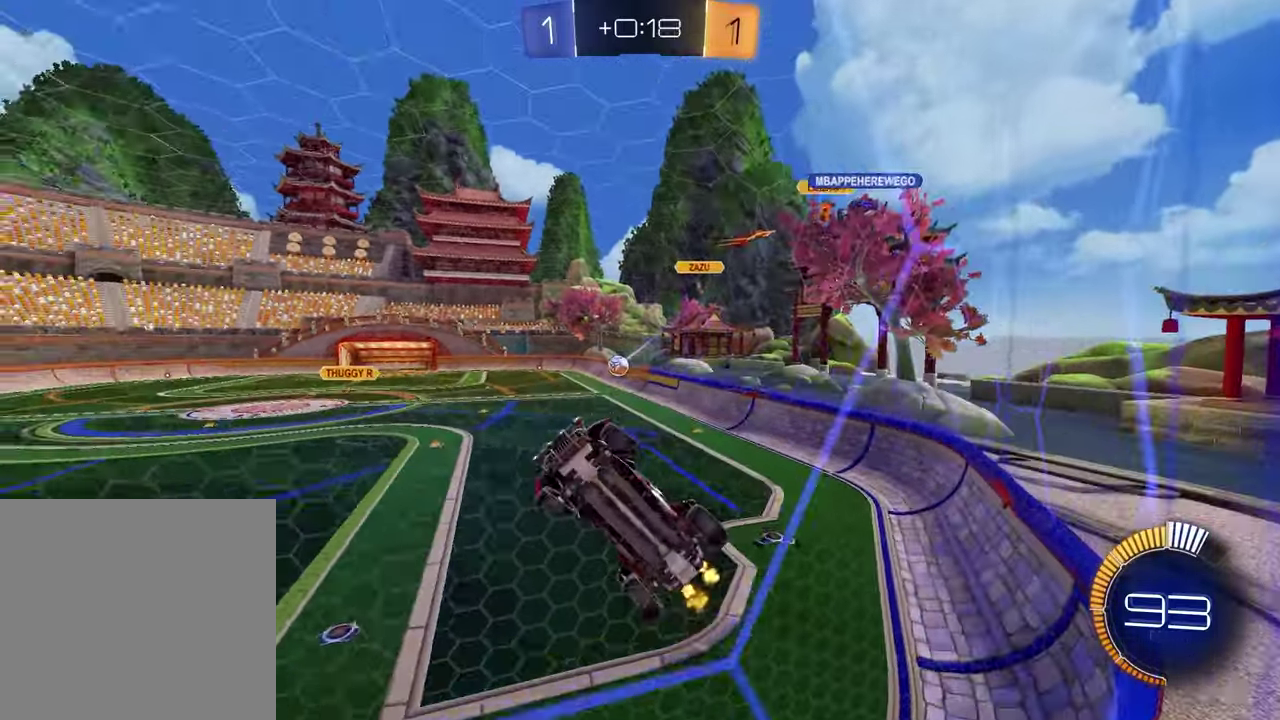
Gameplay with a controller (PlayStation layout); each line is a JSON object with the inputs held at the frame after it. "events" lists button and stick changes between this image and that frame as [ms after this image, input, new state], when the widget could be followed in between. Not read: R1.
{"buttons": ["R2"], "left_stick": "right", "right_stick": "center", "events": [[167, "L1", "down"], [283, "L1", "up"]]}
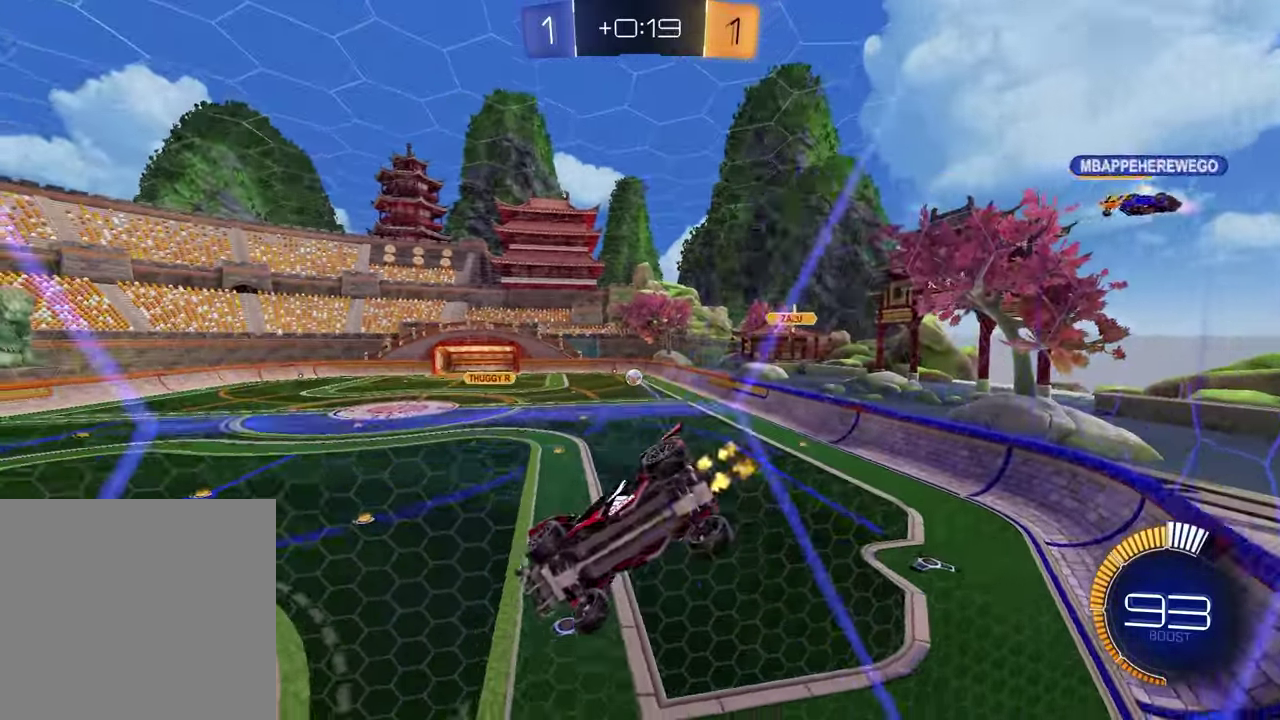
{"buttons": ["R2"], "left_stick": "down-right", "right_stick": "center"}
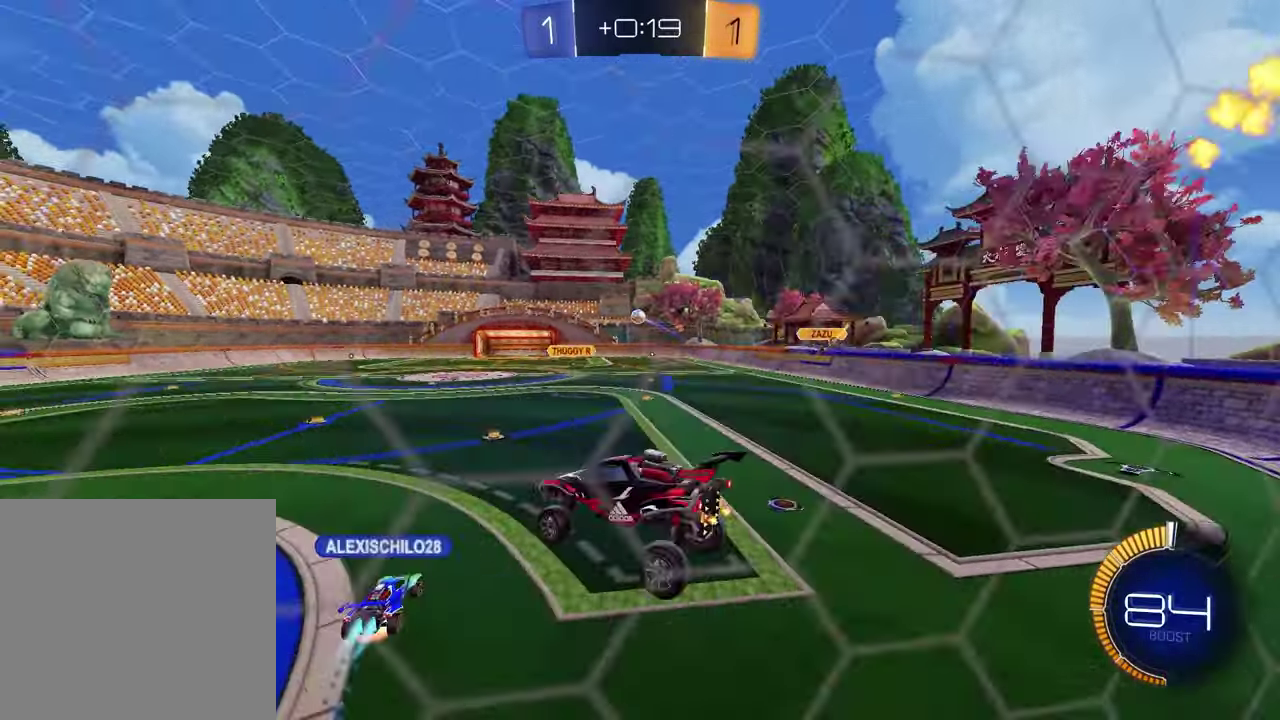
{"buttons": ["R2"], "left_stick": "up-right", "right_stick": "center"}
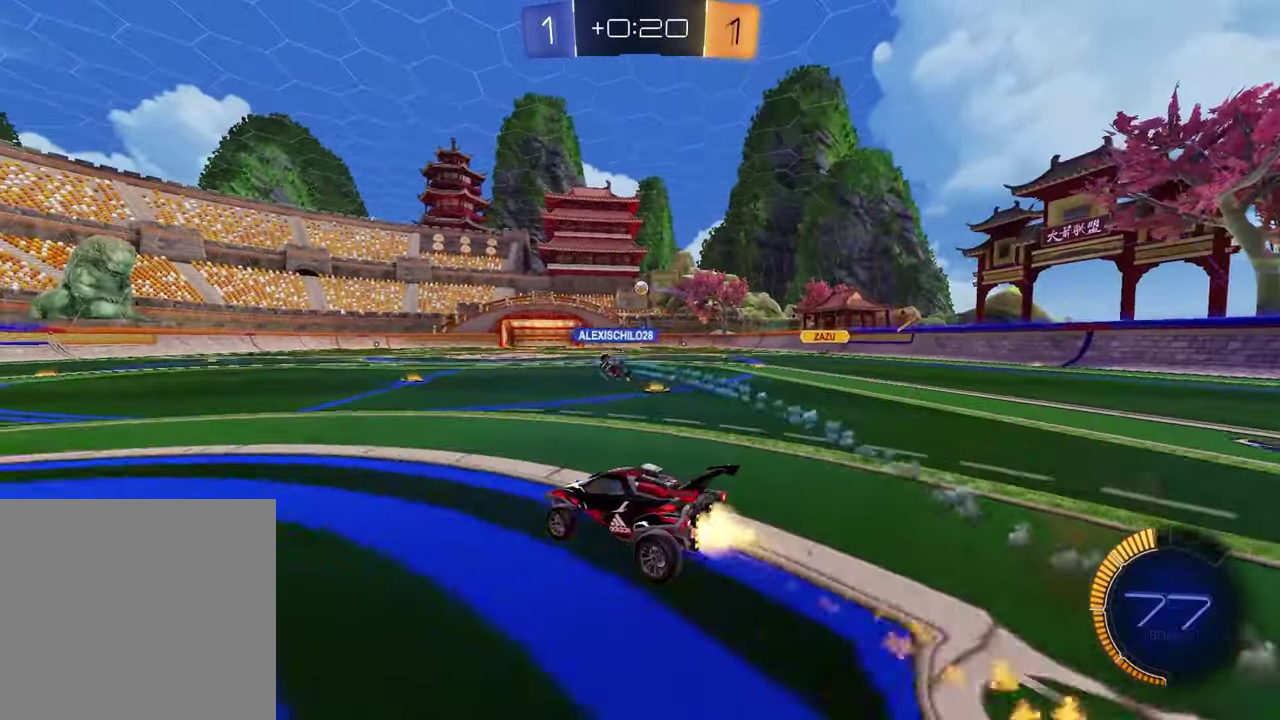
{"buttons": ["SQUARE", "R2"], "left_stick": "down-right", "right_stick": "center", "events": [[17, "CROSS", "down"], [117, "left_stick", "down"], [167, "CROSS", "up"], [267, "SQUARE", "down"], [367, "left_stick", "down-right"]]}
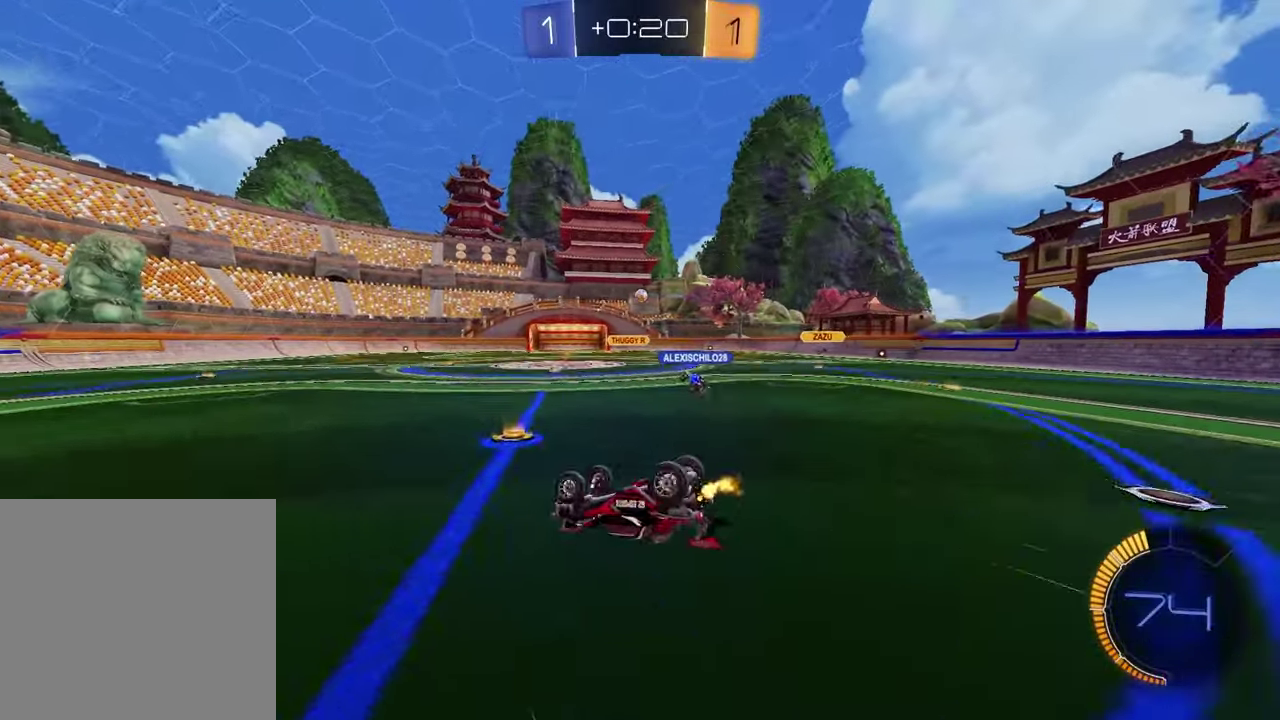
{"buttons": ["R2"], "left_stick": "center", "right_stick": "center", "events": [[267, "SQUARE", "up"], [283, "left_stick", "center"]]}
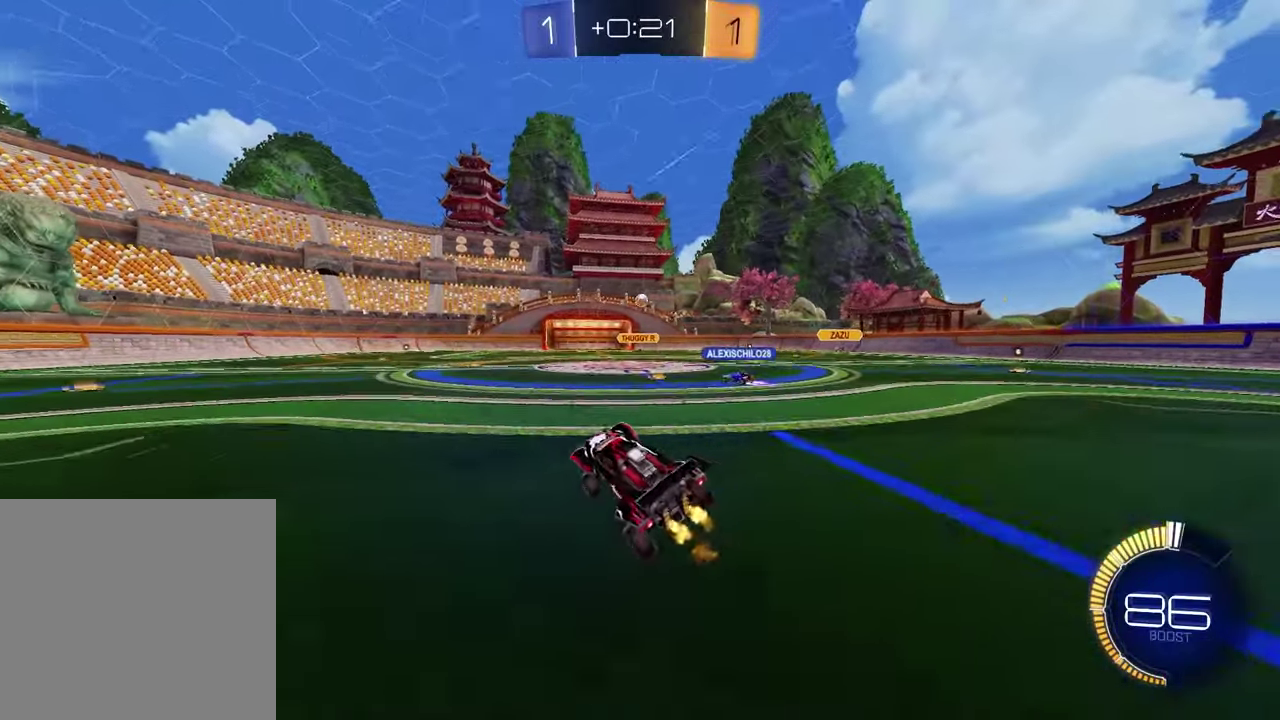
{"buttons": ["R2"], "left_stick": "center", "right_stick": "center", "events": [[83, "left_stick", "left"], [300, "left_stick", "center"]]}
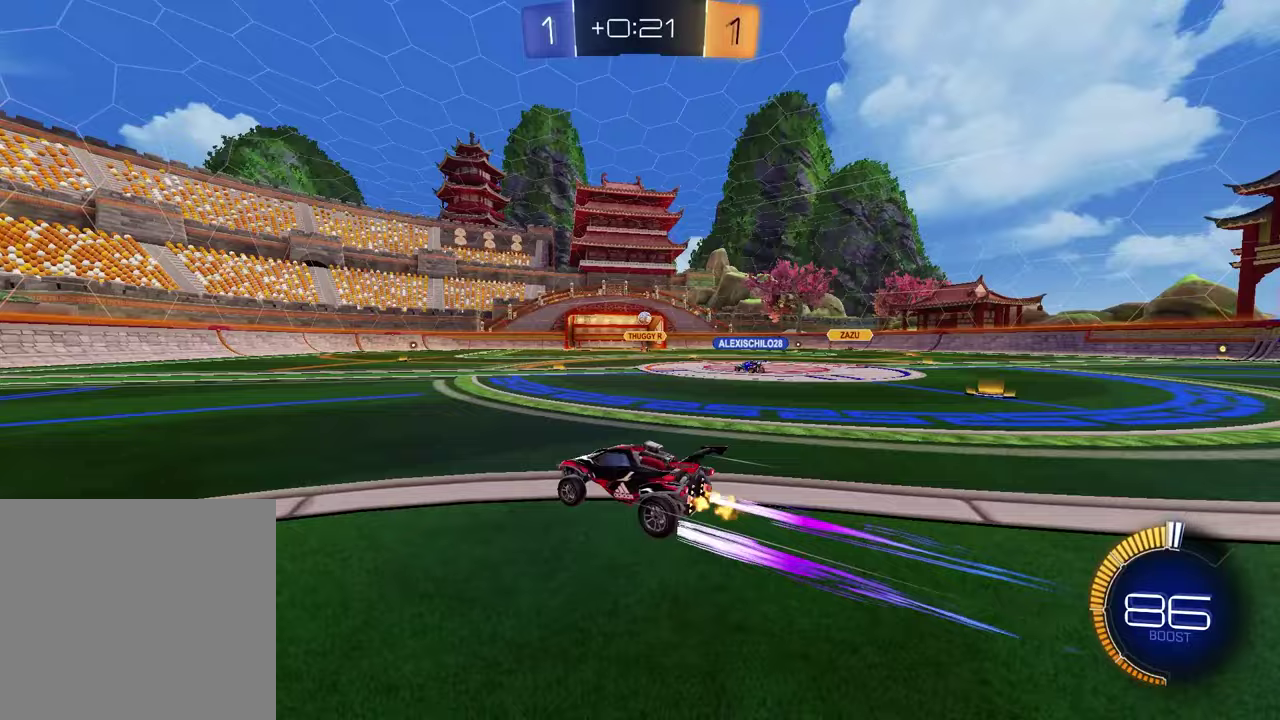
{"buttons": [], "left_stick": "center", "right_stick": "center", "events": [[33, "left_stick", "left"], [200, "left_stick", "center"], [217, "R2", "up"]]}
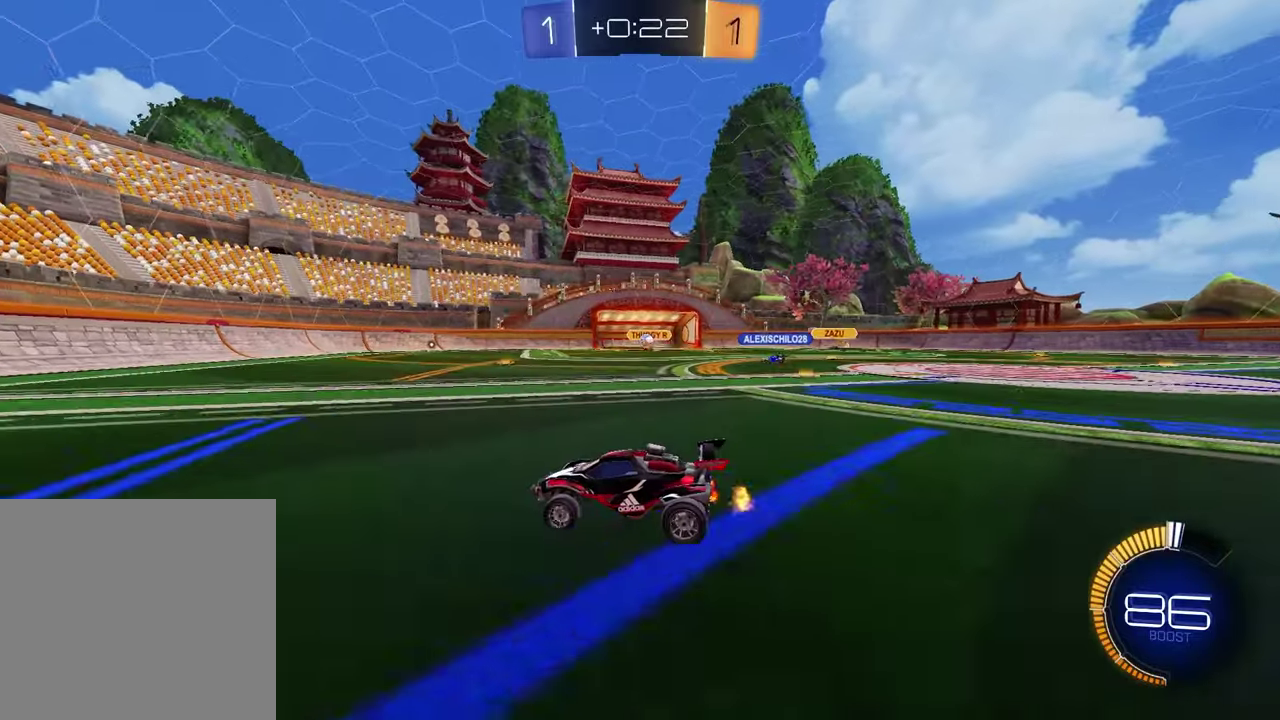
{"buttons": [], "left_stick": "center", "right_stick": "center", "events": [[150, "L1", "down"], [150, "L2", "down"], [300, "left_stick", "right"], [317, "L1", "up"], [317, "L2", "up"], [417, "left_stick", "center"]]}
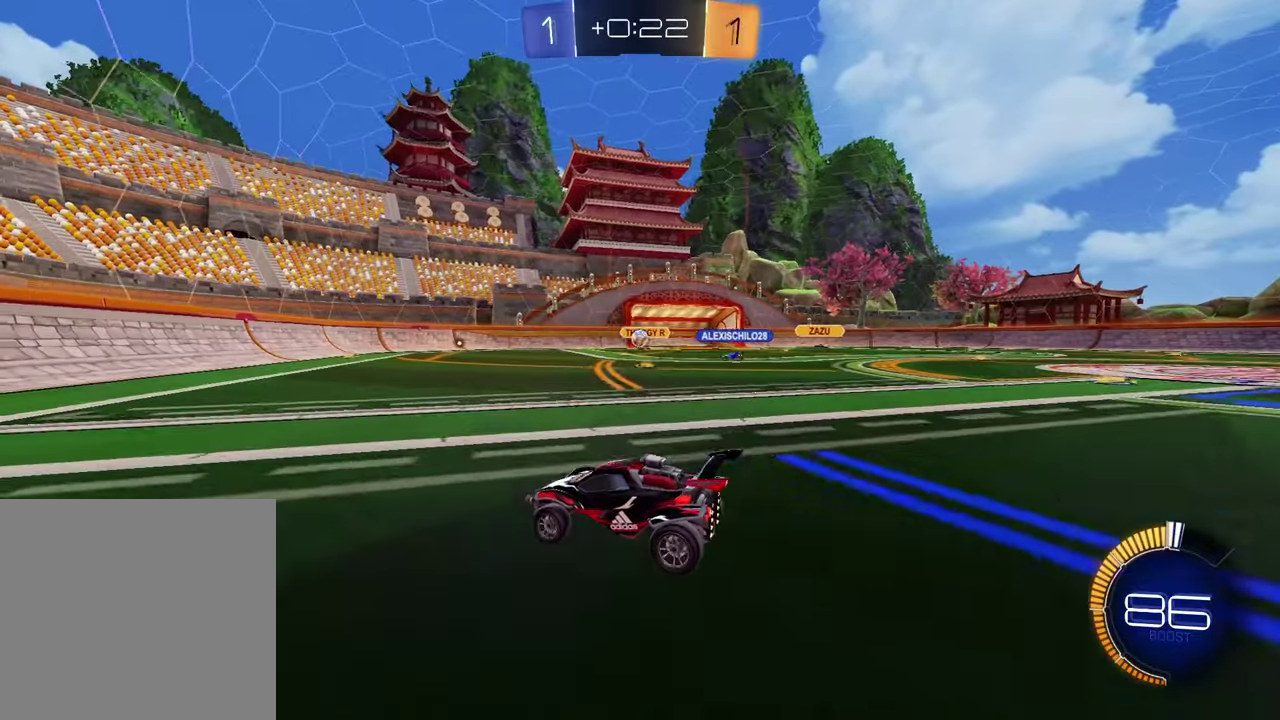
{"buttons": [], "left_stick": "up-right", "right_stick": "center", "events": [[317, "left_stick", "right"], [467, "left_stick", "up-right"]]}
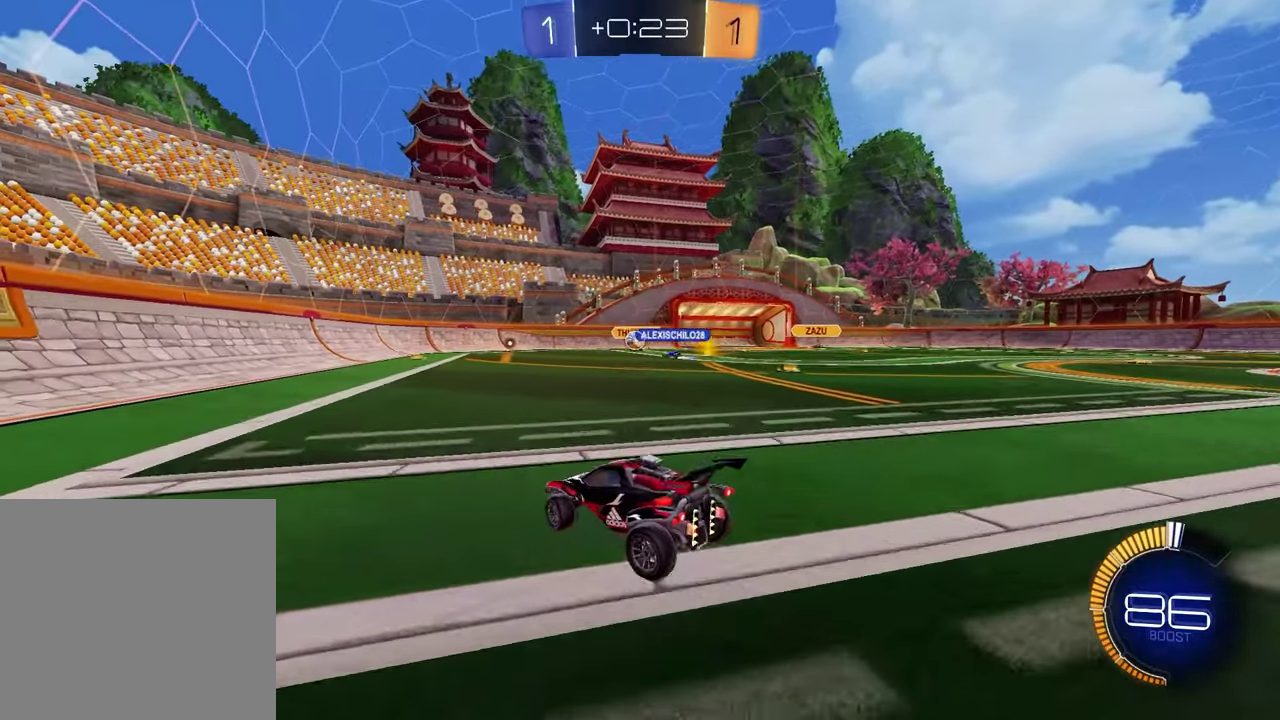
{"buttons": ["R2"], "left_stick": "center", "right_stick": "center", "events": [[17, "left_stick", "center"], [367, "R2", "down"]]}
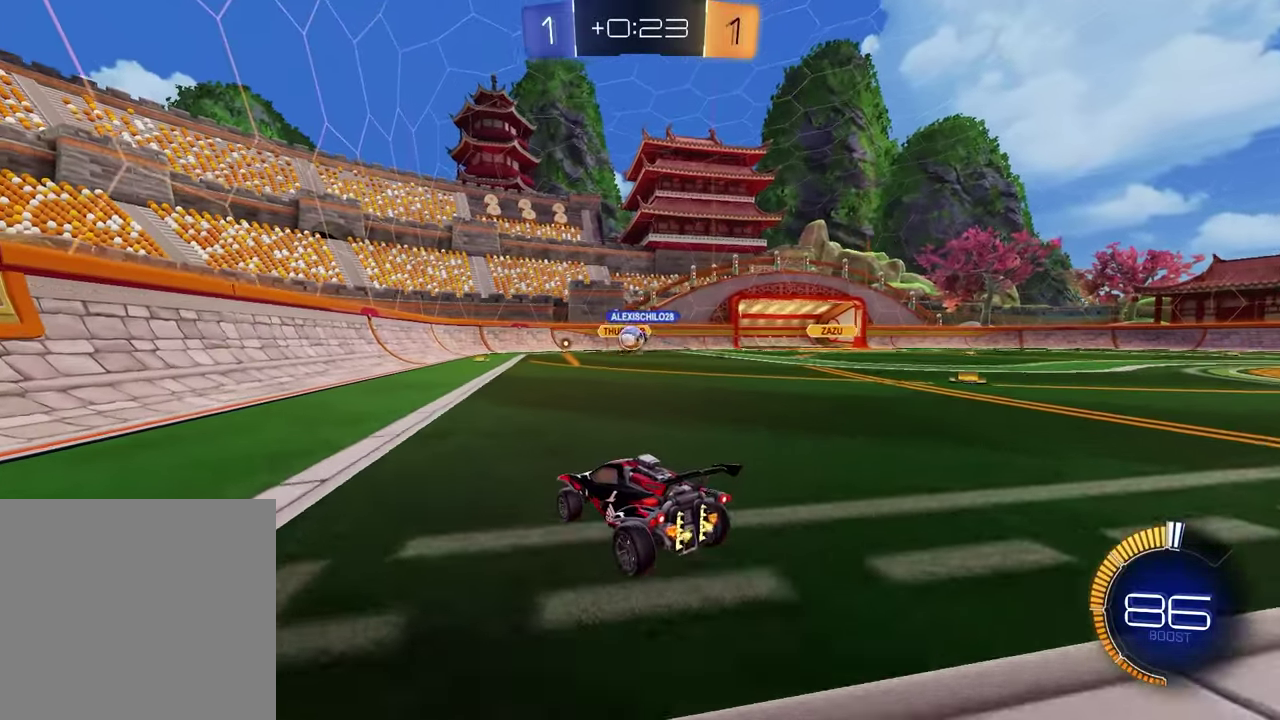
{"buttons": ["R2"], "left_stick": "center", "right_stick": "center", "events": [[183, "left_stick", "right"], [450, "left_stick", "center"]]}
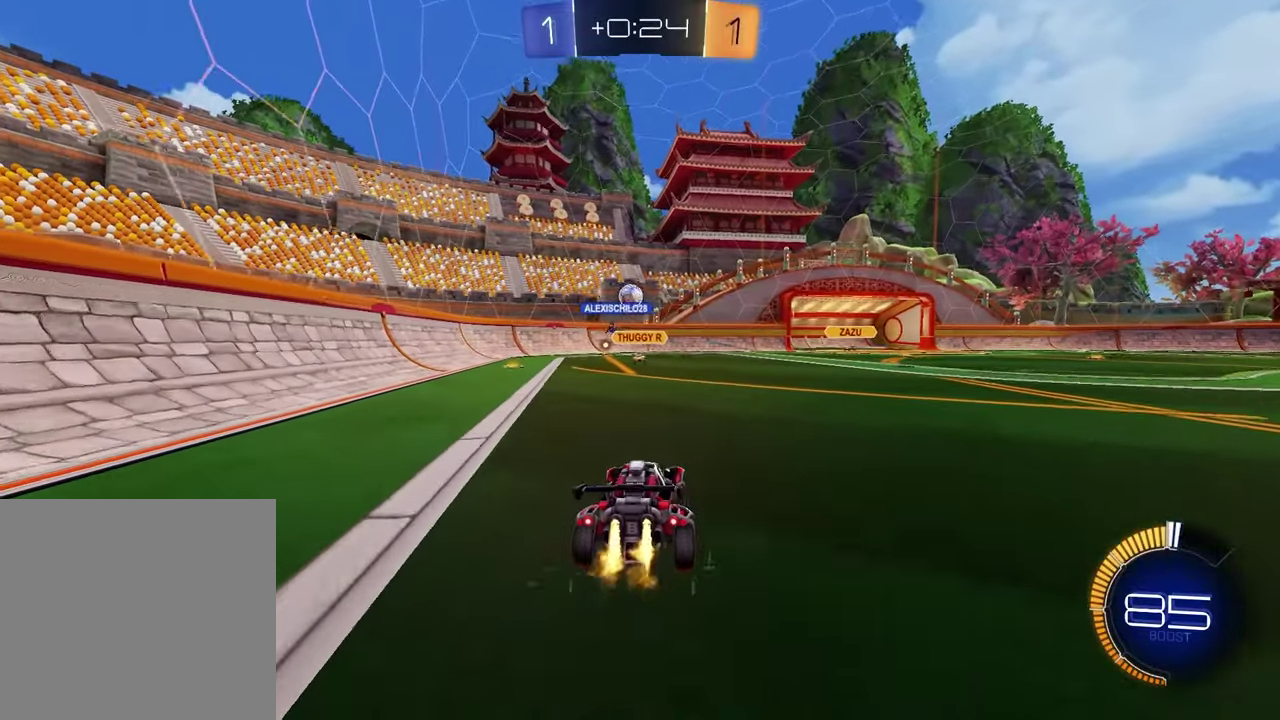
{"buttons": ["R2"], "left_stick": "center", "right_stick": "center", "events": [[400, "left_stick", "left"], [467, "left_stick", "center"]]}
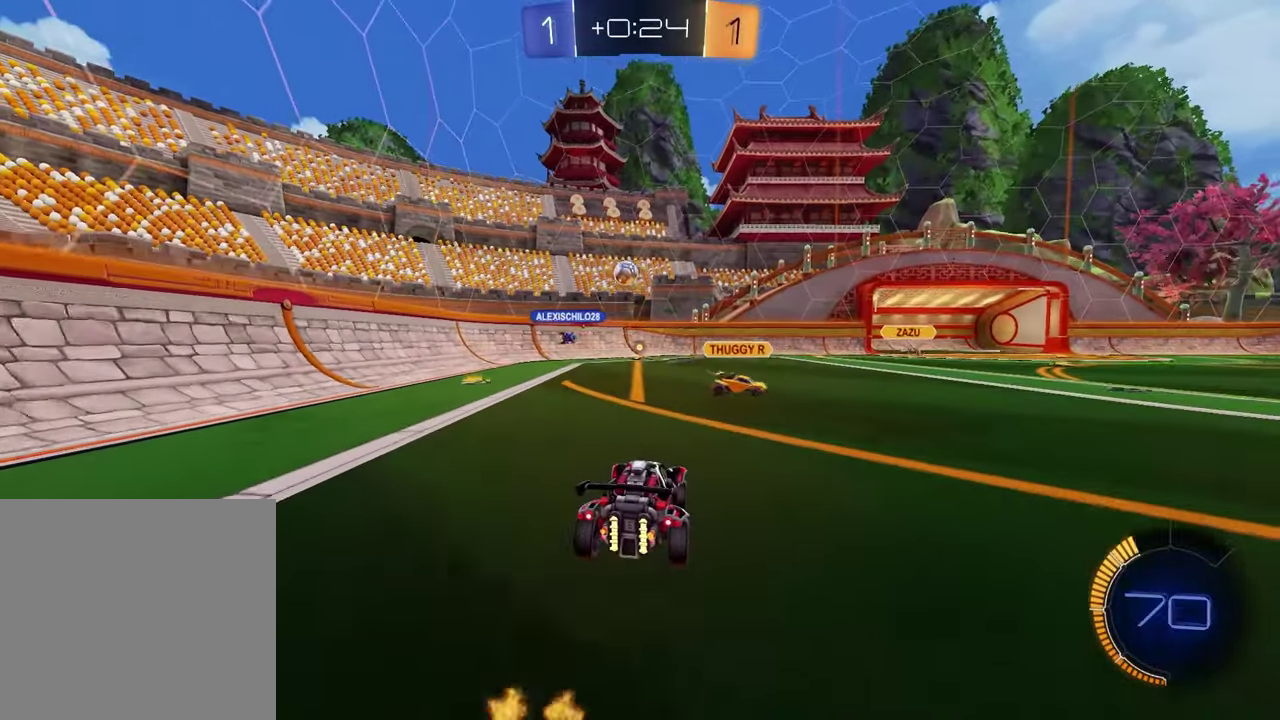
{"buttons": [], "left_stick": "right", "right_stick": "center", "events": [[317, "left_stick", "right"], [417, "R2", "up"]]}
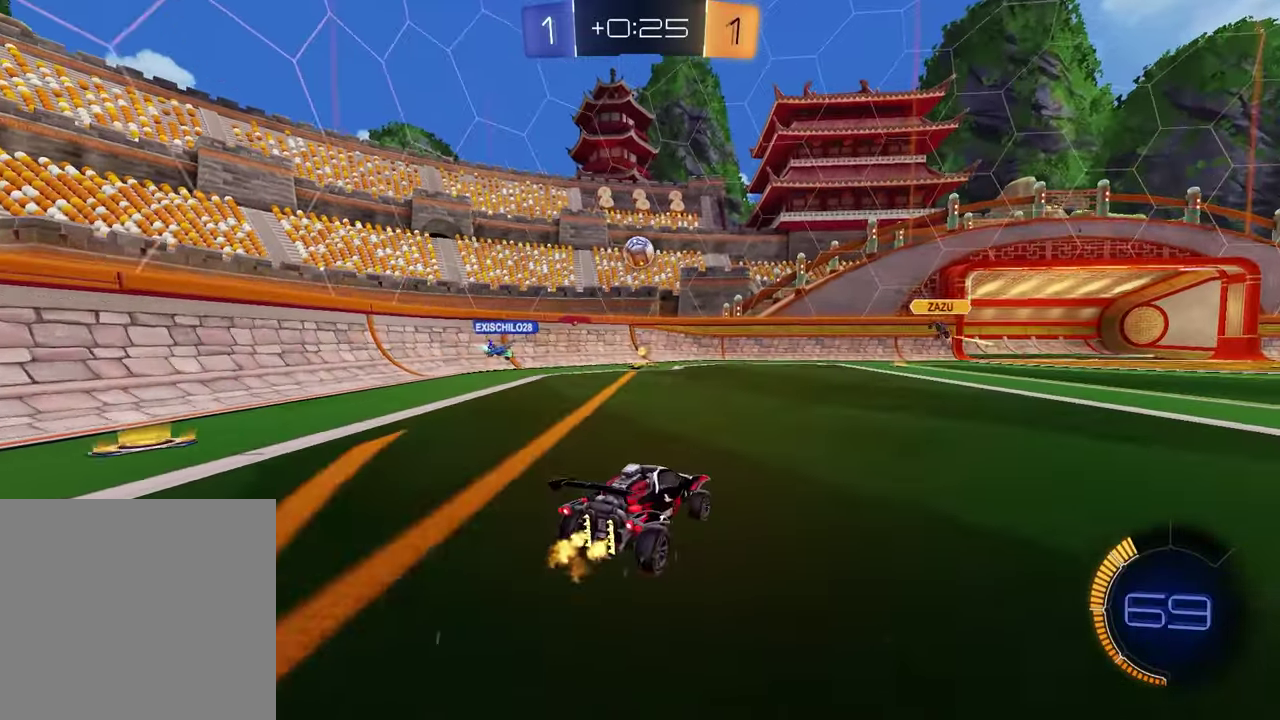
{"buttons": ["L1", "L2"], "left_stick": "left", "right_stick": "center", "events": [[133, "L1", "down"], [133, "L2", "down"], [150, "left_stick", "center"], [233, "left_stick", "left"]]}
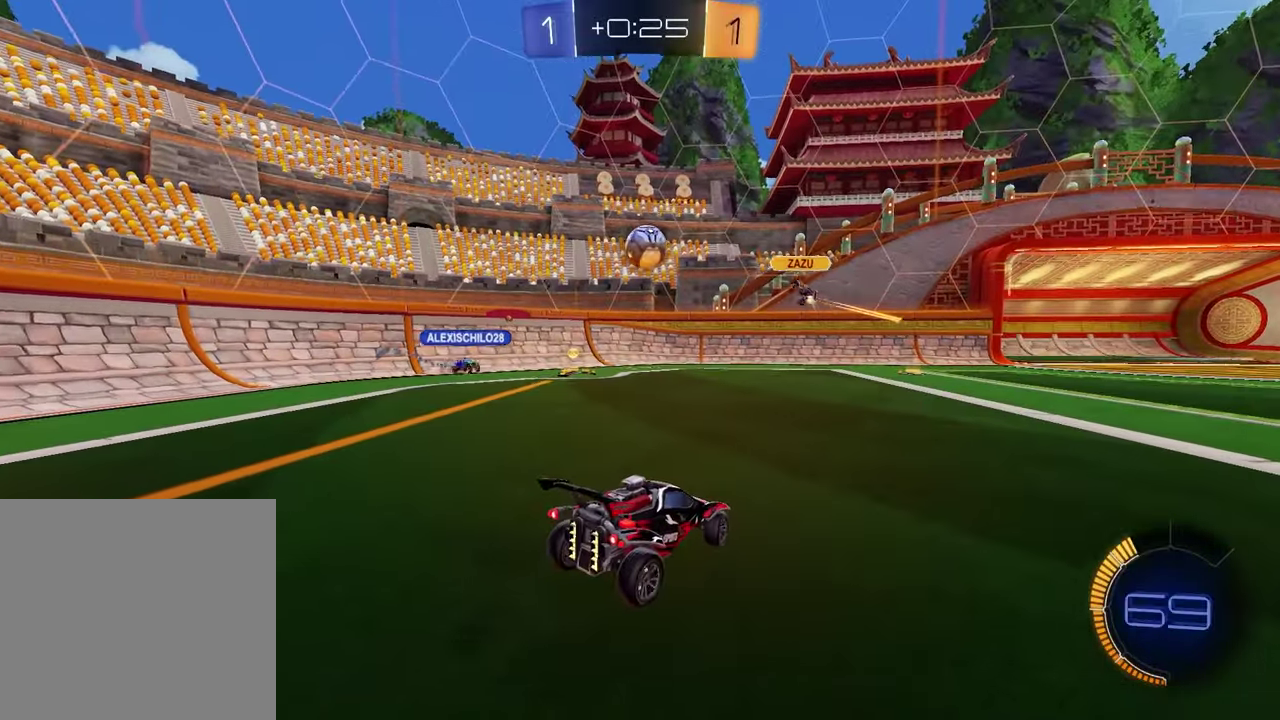
{"buttons": ["L1", "L2"], "left_stick": "left", "right_stick": "center", "events": []}
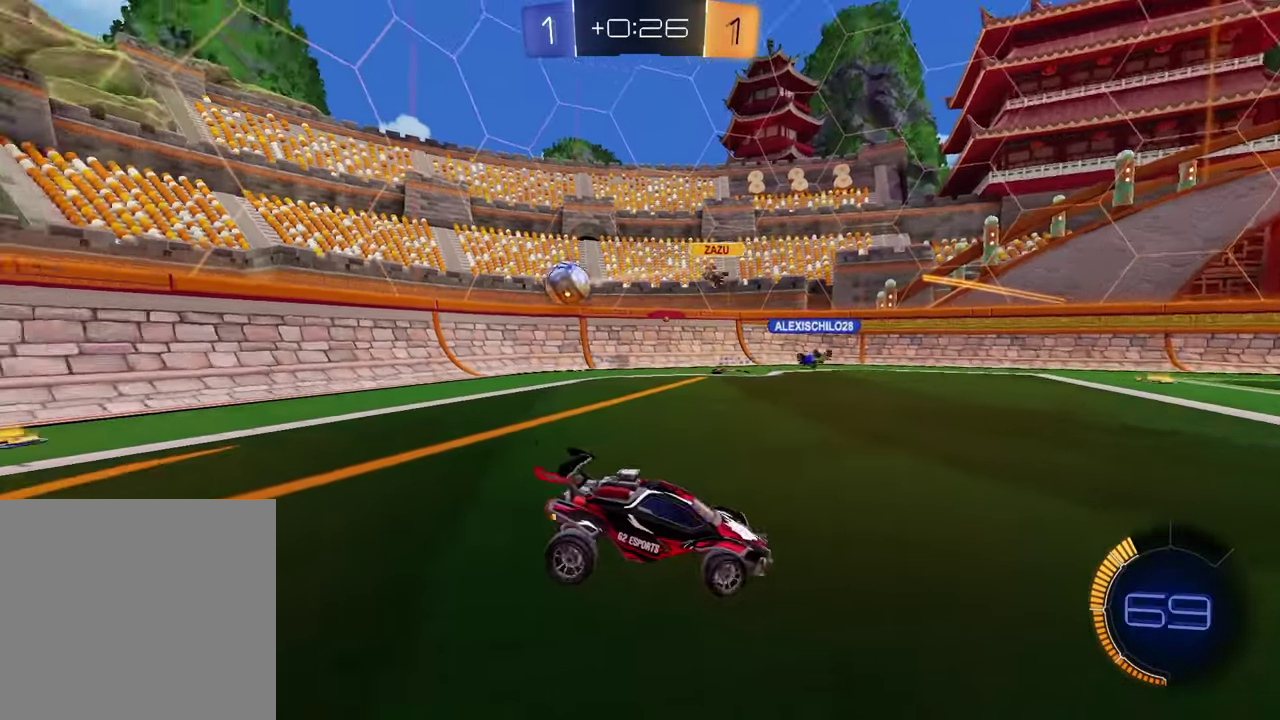
{"buttons": ["R2"], "left_stick": "center", "right_stick": "center", "events": [[33, "left_stick", "center"], [317, "R2", "down"], [333, "L1", "up"], [333, "L2", "up"]]}
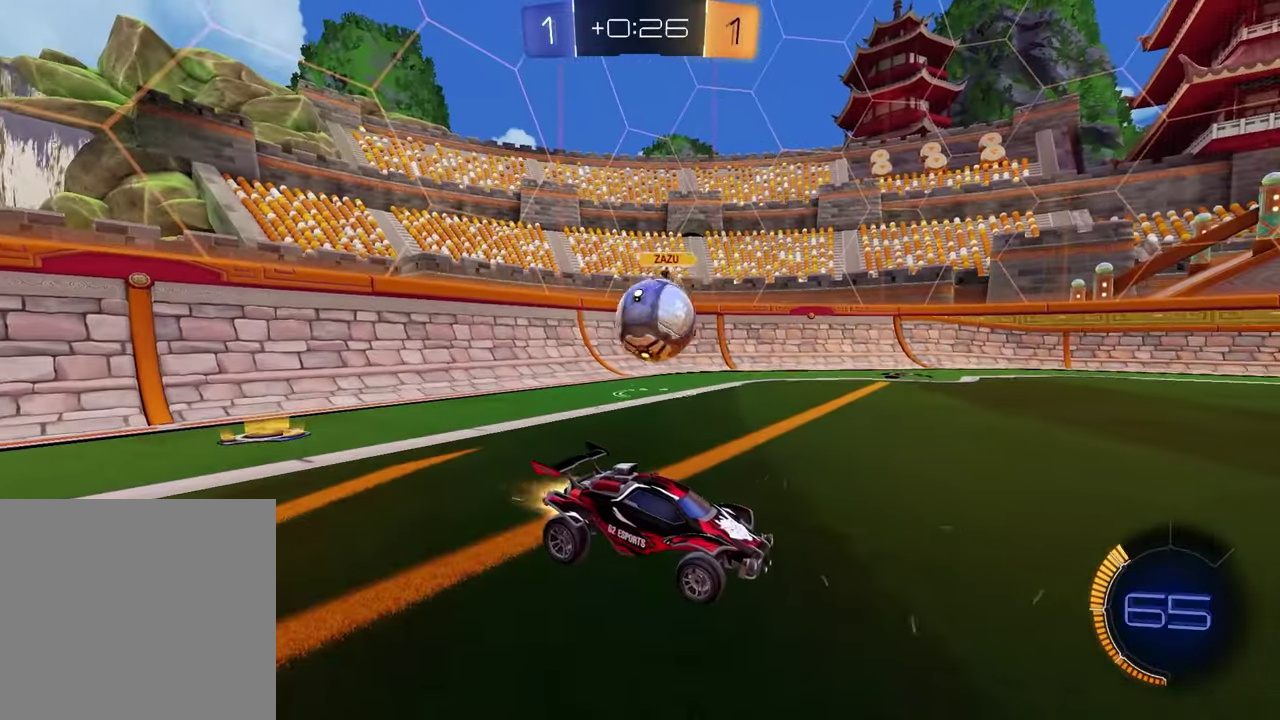
{"buttons": ["R2"], "left_stick": "center", "right_stick": "center", "events": [[83, "R2", "up"], [317, "R2", "down"], [333, "CROSS", "down"], [433, "CROSS", "up"]]}
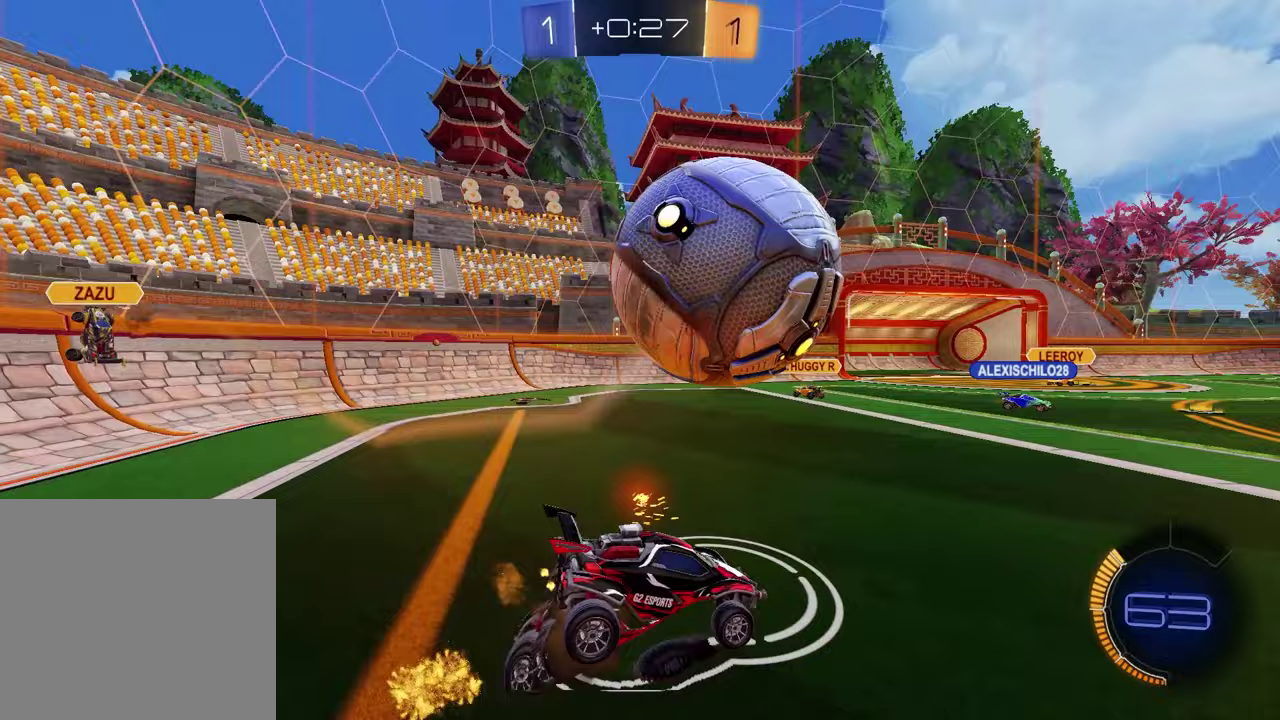
{"buttons": ["R2"], "left_stick": "down-right", "right_stick": "down-right", "events": [[200, "R2", "up"], [300, "right_stick", "down-right"], [333, "left_stick", "down"], [350, "R2", "down"], [500, "left_stick", "down-right"]]}
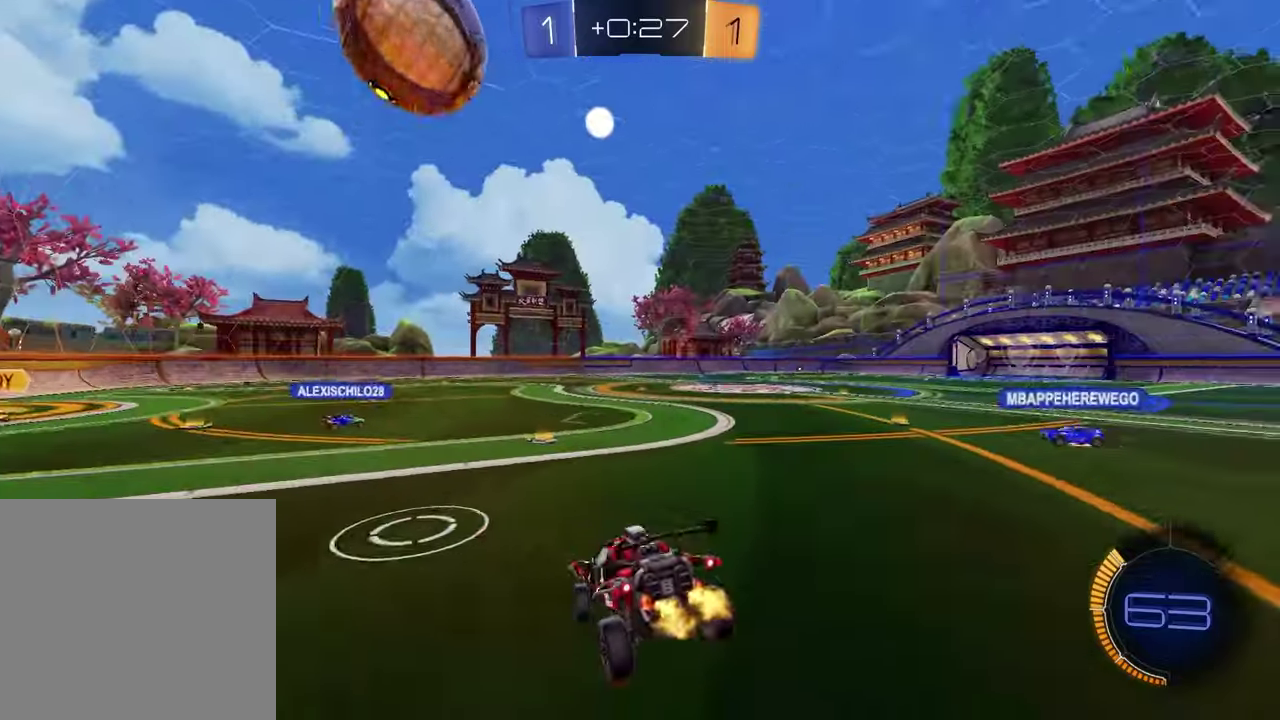
{"buttons": ["R2"], "left_stick": "up-right", "right_stick": "center", "events": [[83, "right_stick", "center"], [100, "left_stick", "center"], [150, "left_stick", "up"], [317, "left_stick", "up-right"], [333, "CROSS", "down"], [383, "left_stick", "down-left"], [433, "CROSS", "up"], [467, "left_stick", "up-right"]]}
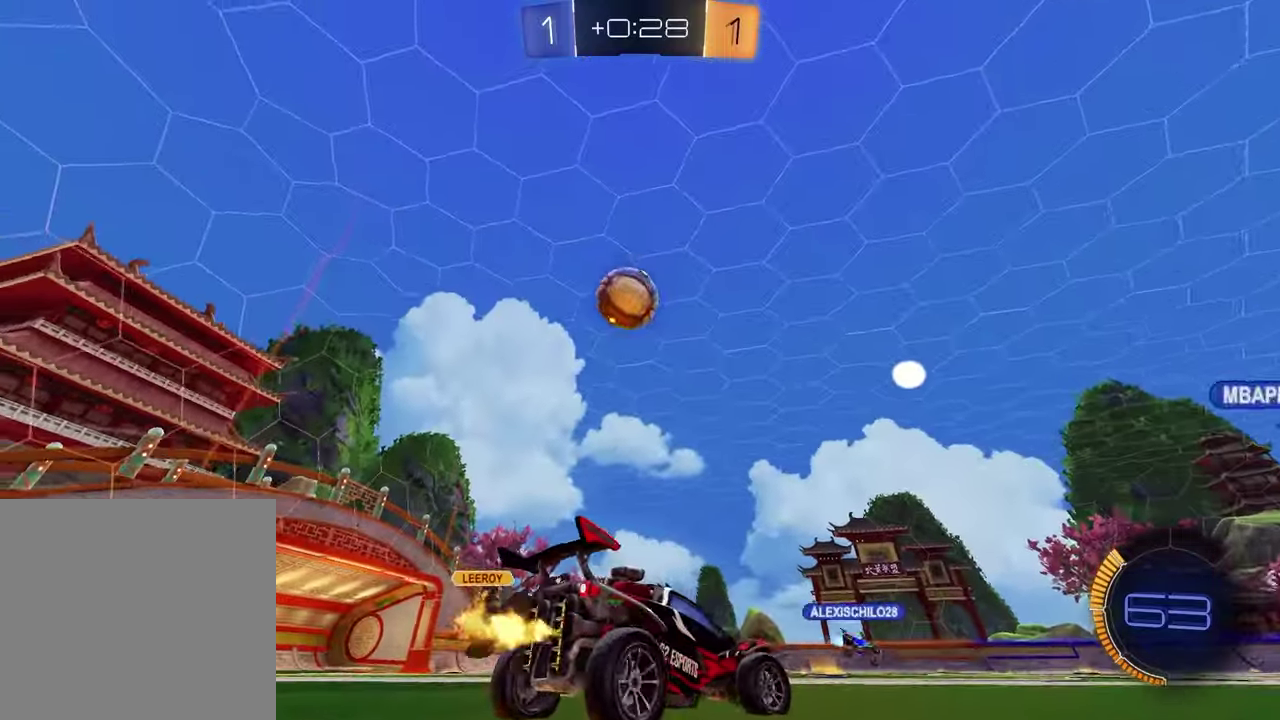
{"buttons": ["R2"], "left_stick": "center", "right_stick": "center", "events": [[333, "left_stick", "center"]]}
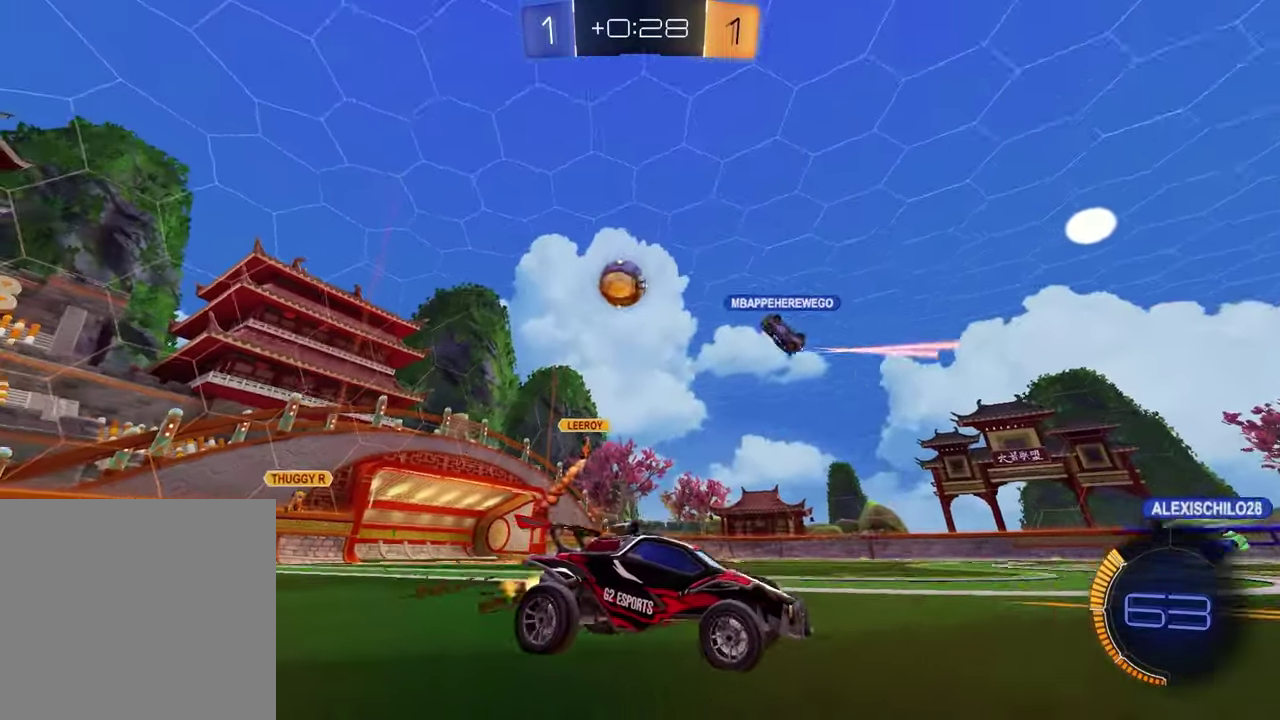
{"buttons": ["R2"], "left_stick": "left", "right_stick": "center", "events": [[133, "left_stick", "left"], [283, "left_stick", "center"], [417, "left_stick", "left"]]}